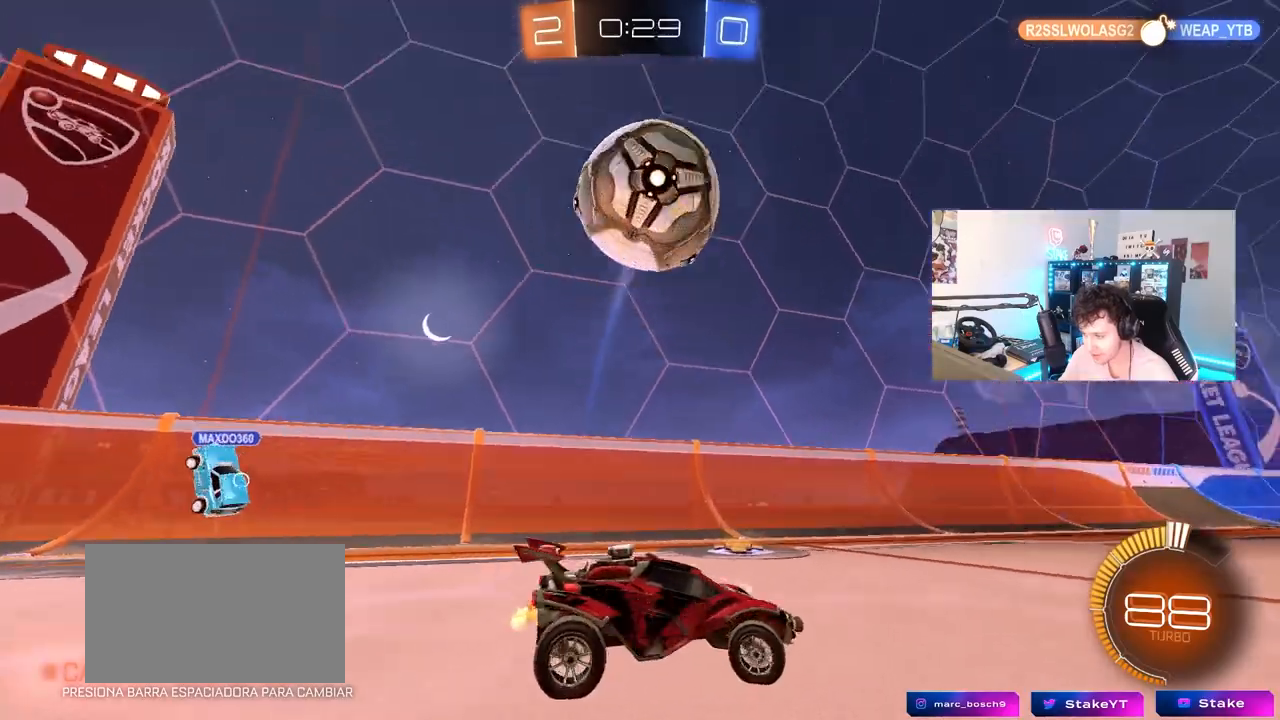
Gameplay with keyboard and mouse; each line is a JSON object with the keys and mouse buttons held at the frame after it. "events" lists presses ("down") and releases ("up") of "1", "2", "3", "4", "5", "a", "alt", "c", "caps_lock", "ctrl", "d", "e", "f", "g", "q", "r", "s", "shift", "space", "t", "tab", "v", "w", "x", "z", "mouse_left", "mouse_wheel" and "mouse_right" between this image and that frame as [ms after this image, input, new state], when the widget could be followed in between. "mouse_left", "mouse_wheel", "mouse_right" = the "left", "wheel", "right" buttons of the "mouse" list. No other keys are recorded. "wheel" means that the mouse wheel is clicked or scrolled. "mouse_move" is the direction in which the mouse moves at that frame (one of eight, or "still"), when it could be read.
{"keys": ["s"], "mouse": [], "mouse_move": "still", "events": [[217, "d", "up"], [217, "w", "up"], [317, "a", "down"], [317, "w", "down"], [350, "w", "up"], [450, "d", "down"], [450, "s", "down"], [500, "a", "up"], [500, "d", "up"]]}
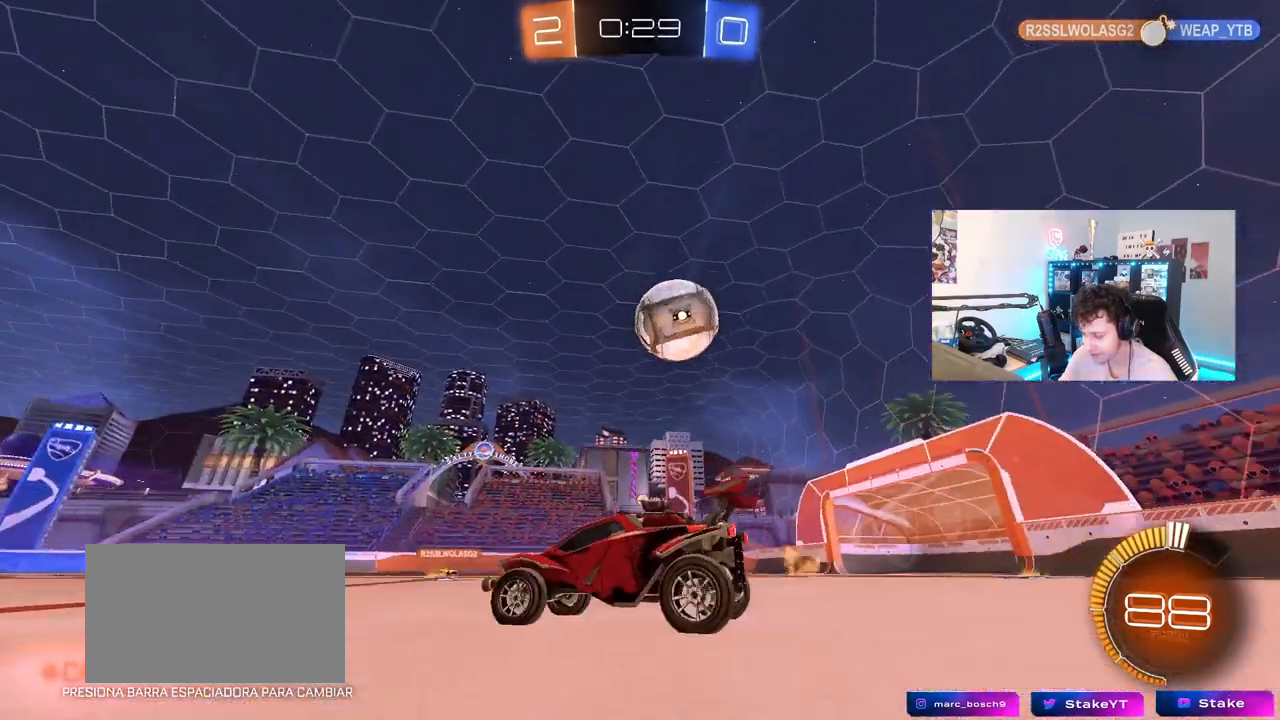
{"keys": [], "mouse": [], "mouse_move": "still", "events": [[133, "a", "down"], [367, "a", "up"], [367, "s", "up"]]}
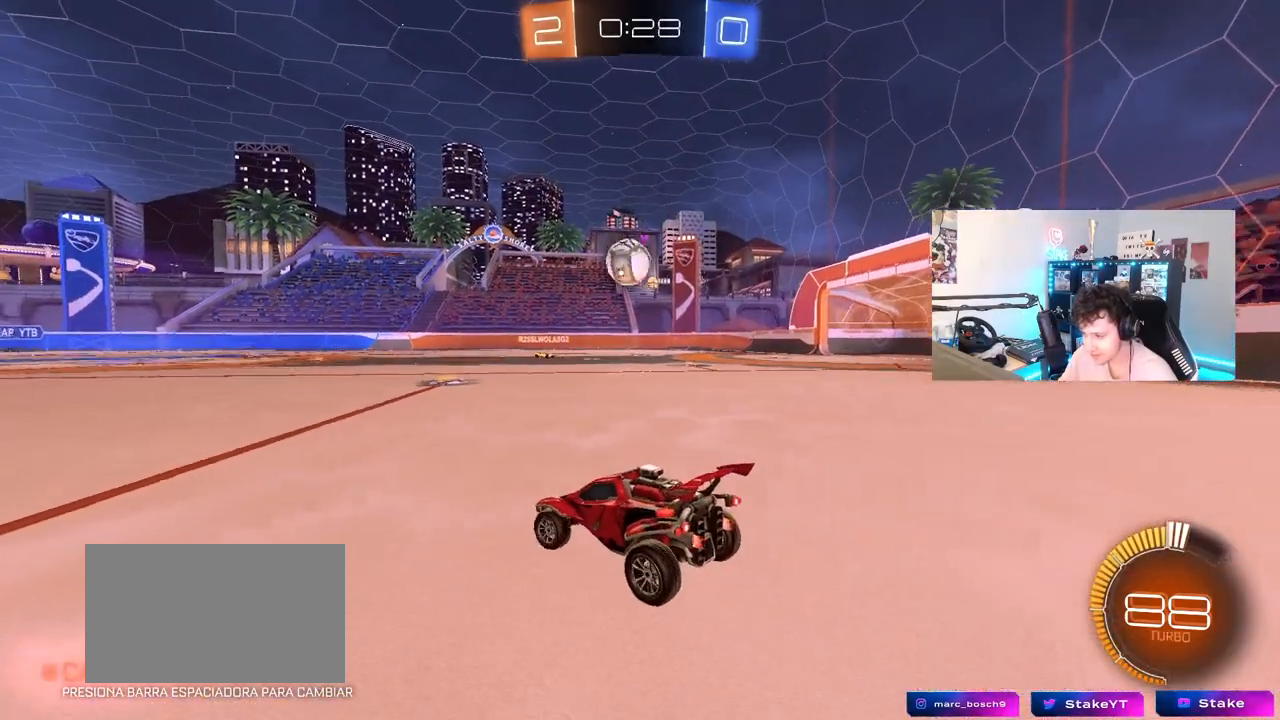
{"keys": [], "mouse": [], "mouse_move": "still", "events": [[17, "d", "down"], [50, "w", "down"], [250, "d", "up"], [483, "w", "up"]]}
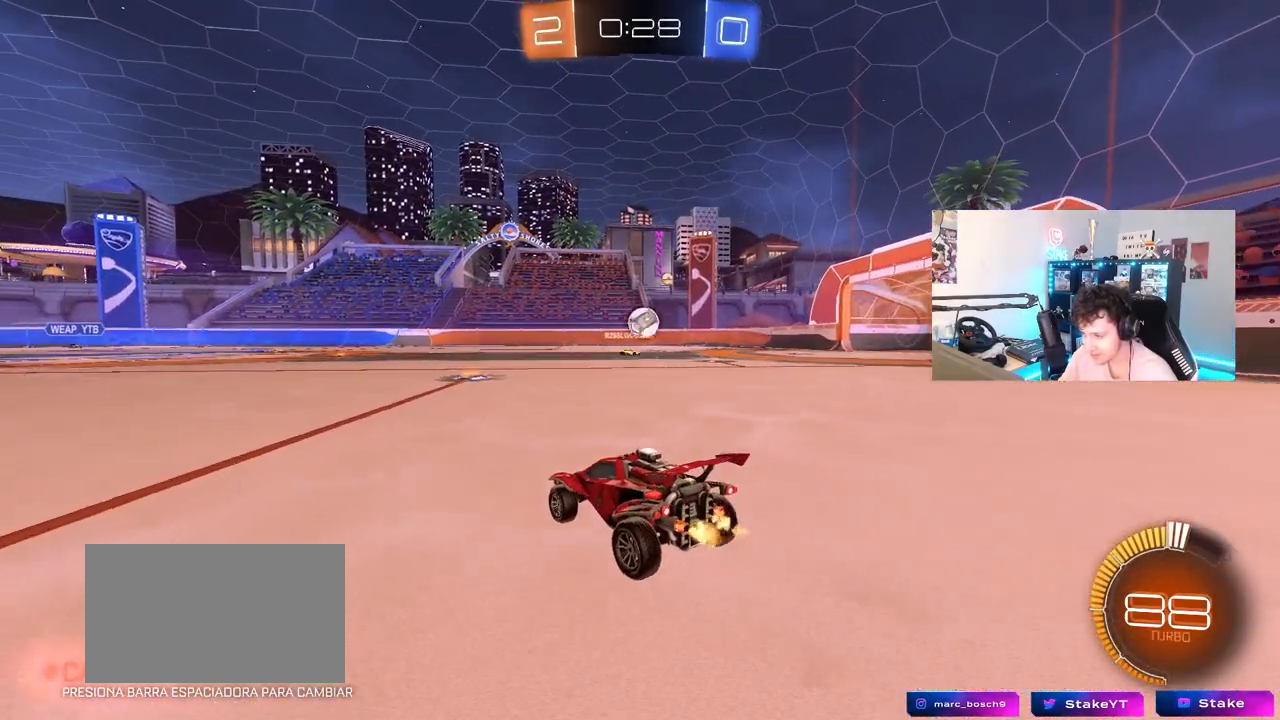
{"keys": ["a", "w"], "mouse": ["left"], "mouse_move": "still", "events": [[217, "w", "down"], [350, "d", "down"], [500, "a", "down"], [500, "d", "up"], [500, "mouse_left", "down"]]}
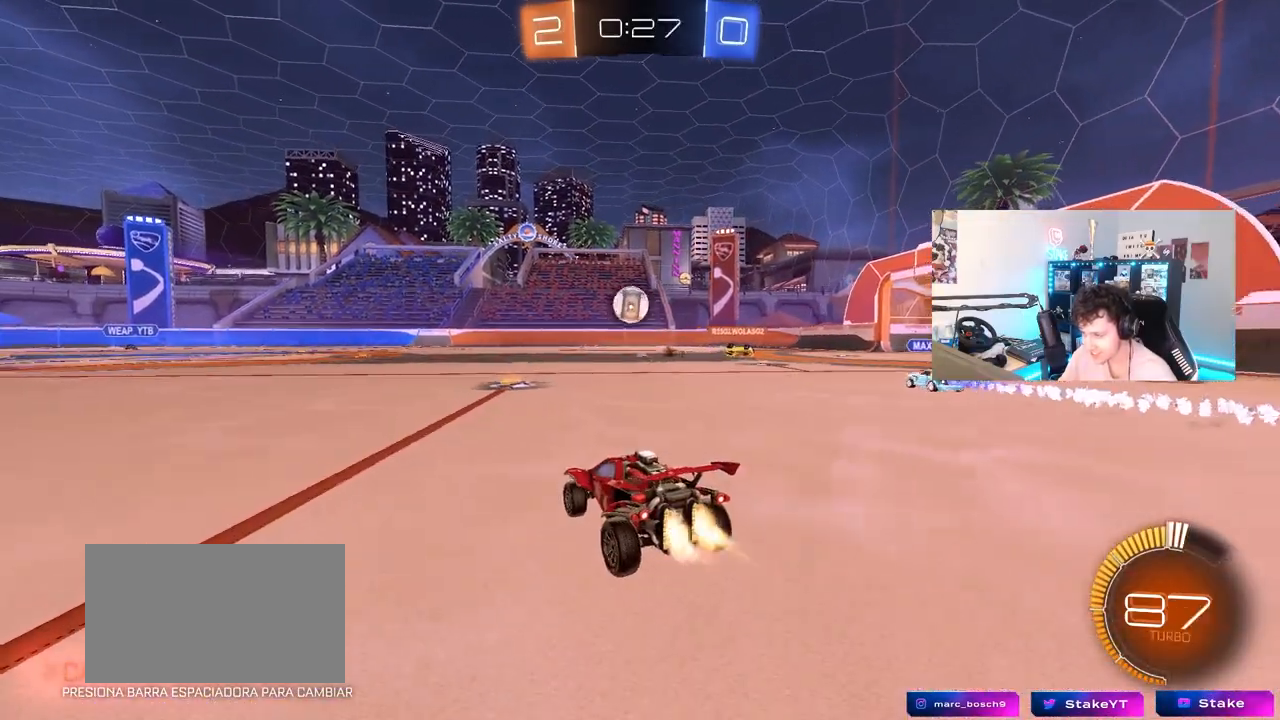
{"keys": ["a"], "mouse": [], "mouse_move": "still", "events": [[50, "mouse_left", "up"], [183, "a", "up"], [183, "w", "up"], [467, "a", "down"]]}
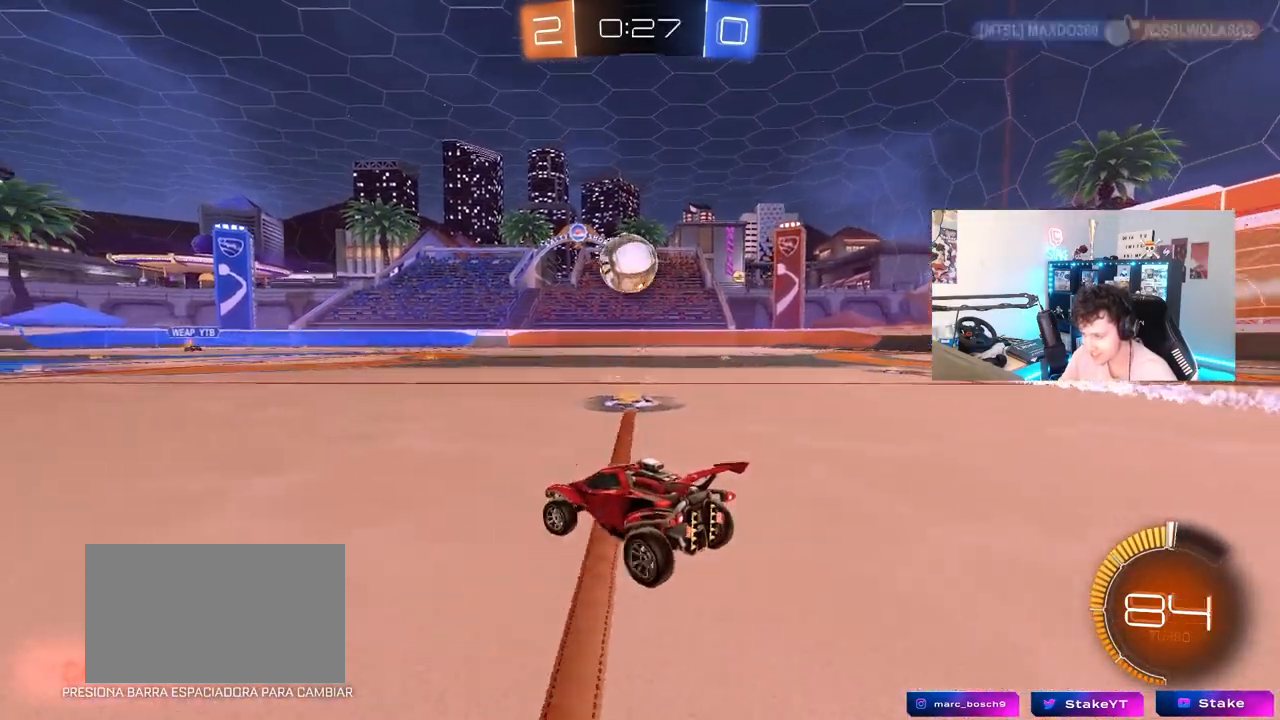
{"keys": ["a"], "mouse": [], "mouse_move": "still", "events": [[17, "w", "down"], [100, "a", "up"], [333, "w", "up"], [483, "a", "down"]]}
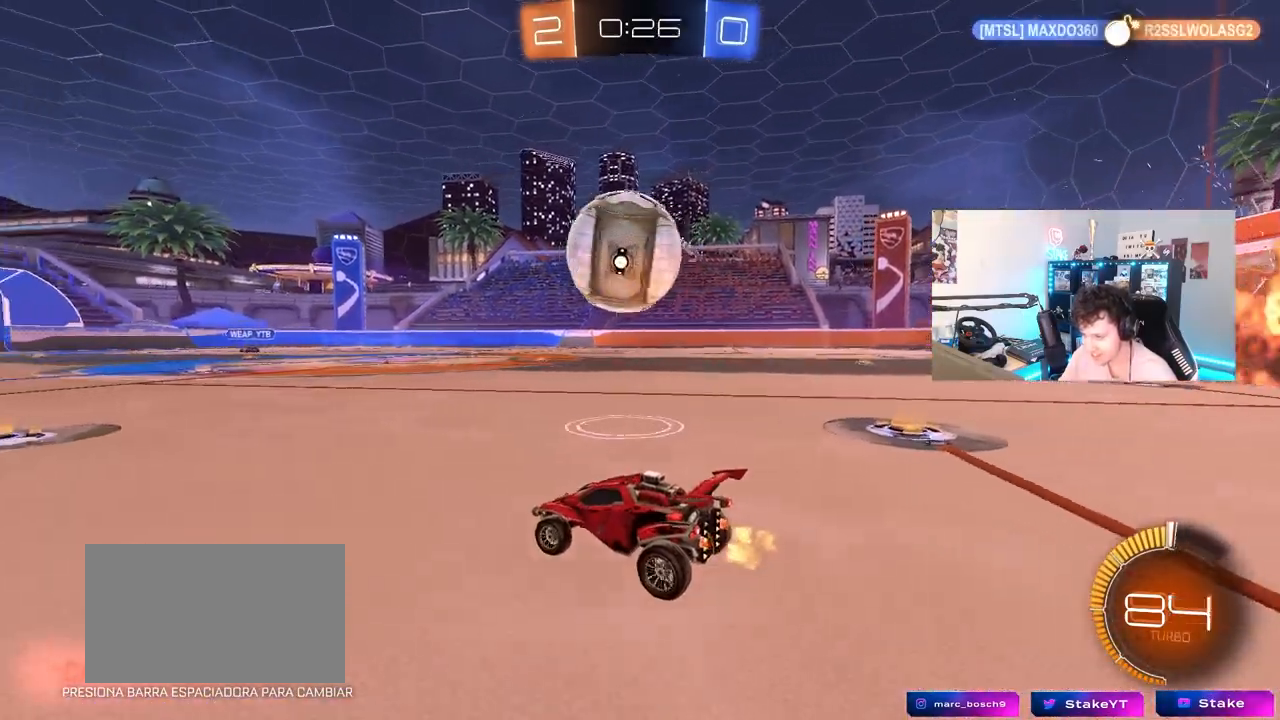
{"keys": ["w"], "mouse": [], "mouse_move": "still", "events": [[33, "w", "down"], [167, "w", "up"], [267, "mouse_left", "down"], [267, "w", "down"], [300, "a", "up"], [300, "d", "down"], [500, "d", "up"], [500, "mouse_left", "up"]]}
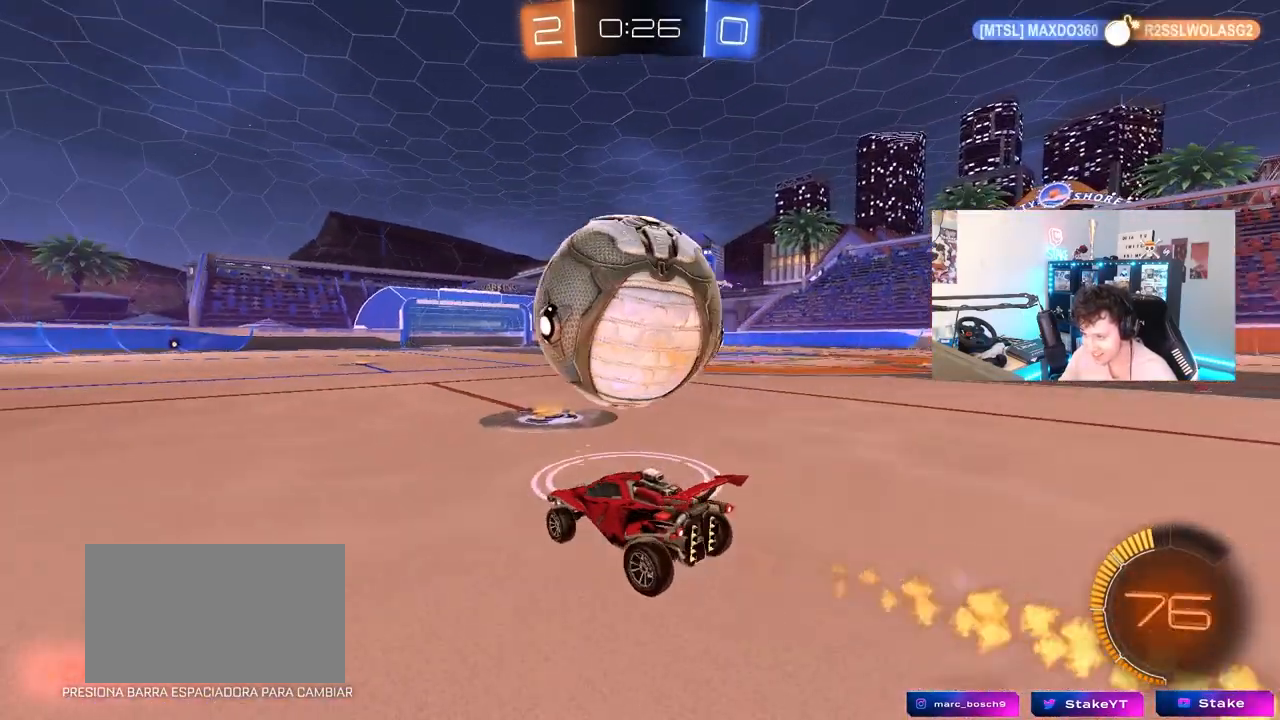
{"keys": ["w"], "mouse": ["left"], "mouse_move": "still", "events": [[133, "mouse_left", "down"], [183, "d", "down"], [283, "d", "up"]]}
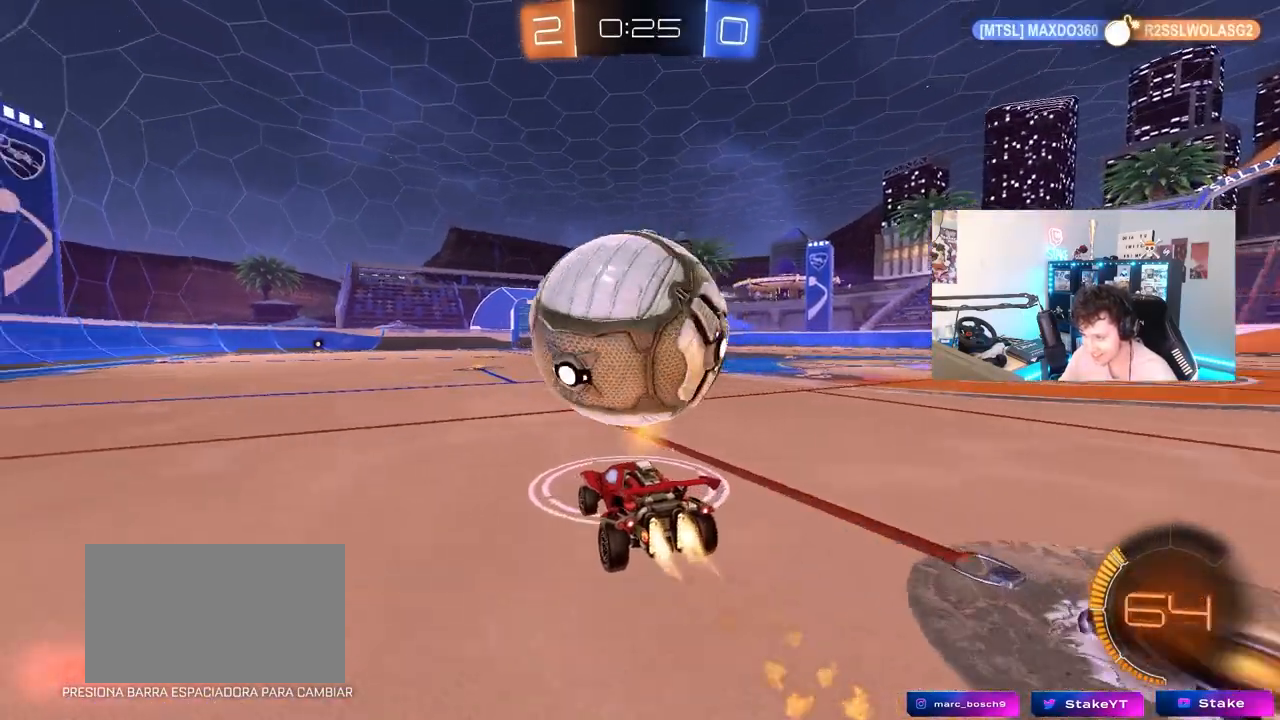
{"keys": ["d", "q"], "mouse": ["left"], "mouse_move": "down-left", "events": [[17, "a", "down"], [100, "a", "up"], [200, "d", "down"], [300, "d", "up"], [300, "w", "up"], [333, "d", "down"], [333, "mouse_right", "down"], [333, "space", "down"], [433, "q", "down"], [433, "s", "down"], [483, "mouse_right", "up"], [483, "s", "up"], [483, "space", "up"]]}
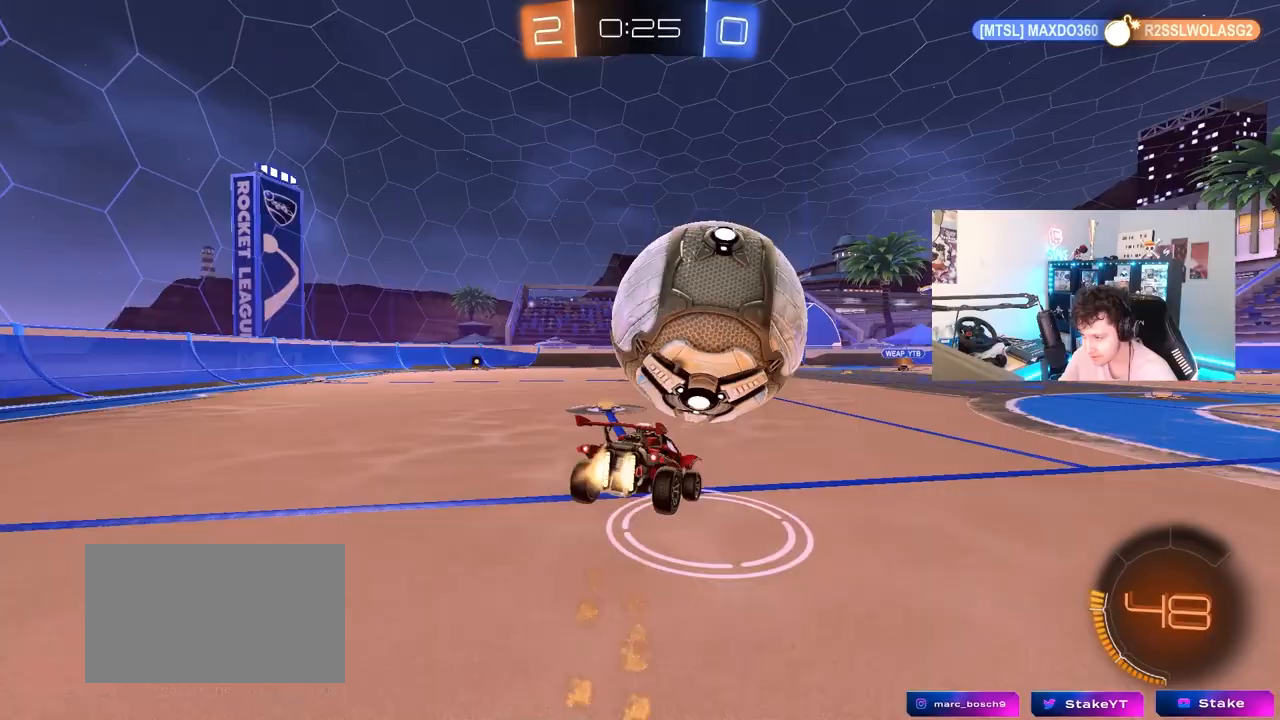
{"keys": ["shift", "w"], "mouse": ["left"], "mouse_move": "still", "events": [[33, "mouse_left", "up"], [33, "s", "down"], [117, "s", "up"], [217, "w", "down"], [267, "q", "up"], [300, "w", "up"], [350, "mouse_left", "down"], [400, "w", "down"], [500, "d", "up"], [500, "shift", "down"]]}
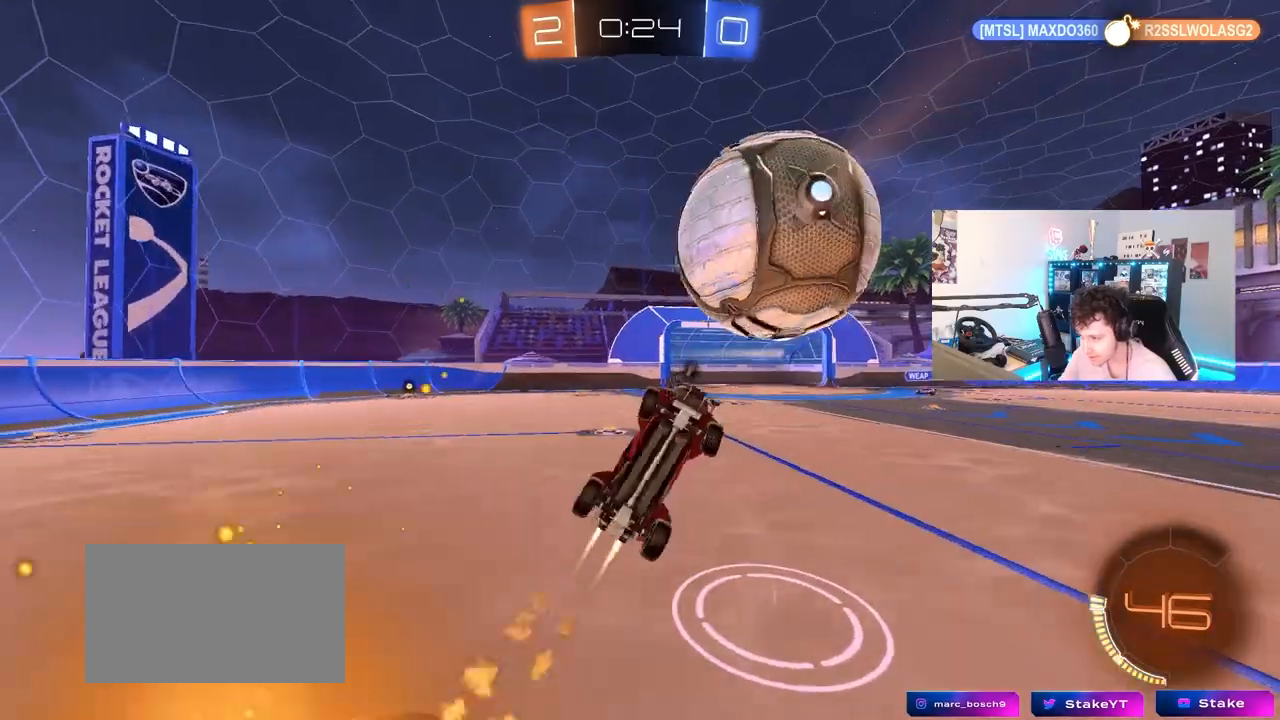
{"keys": ["s", "shift"], "mouse": ["left", "right"], "mouse_move": "up-left", "events": [[33, "a", "down"], [183, "w", "up"], [283, "a", "up"], [283, "d", "down"], [317, "d", "up"], [317, "mouse_left", "up"], [367, "s", "down"], [417, "mouse_left", "down"], [467, "mouse_right", "down"]]}
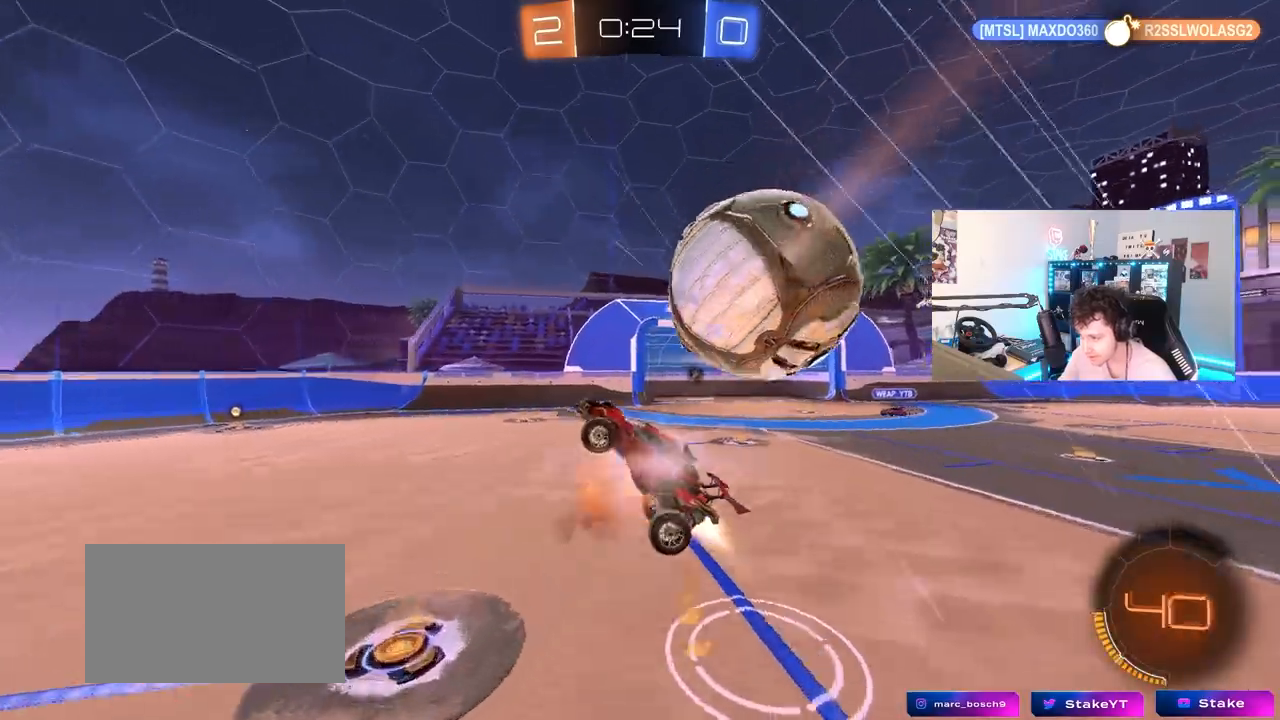
{"keys": ["d", "shift", "w"], "mouse": ["left"], "mouse_move": "still", "events": [[17, "d", "down"], [150, "s", "up"], [250, "mouse_right", "up"], [300, "w", "down"]]}
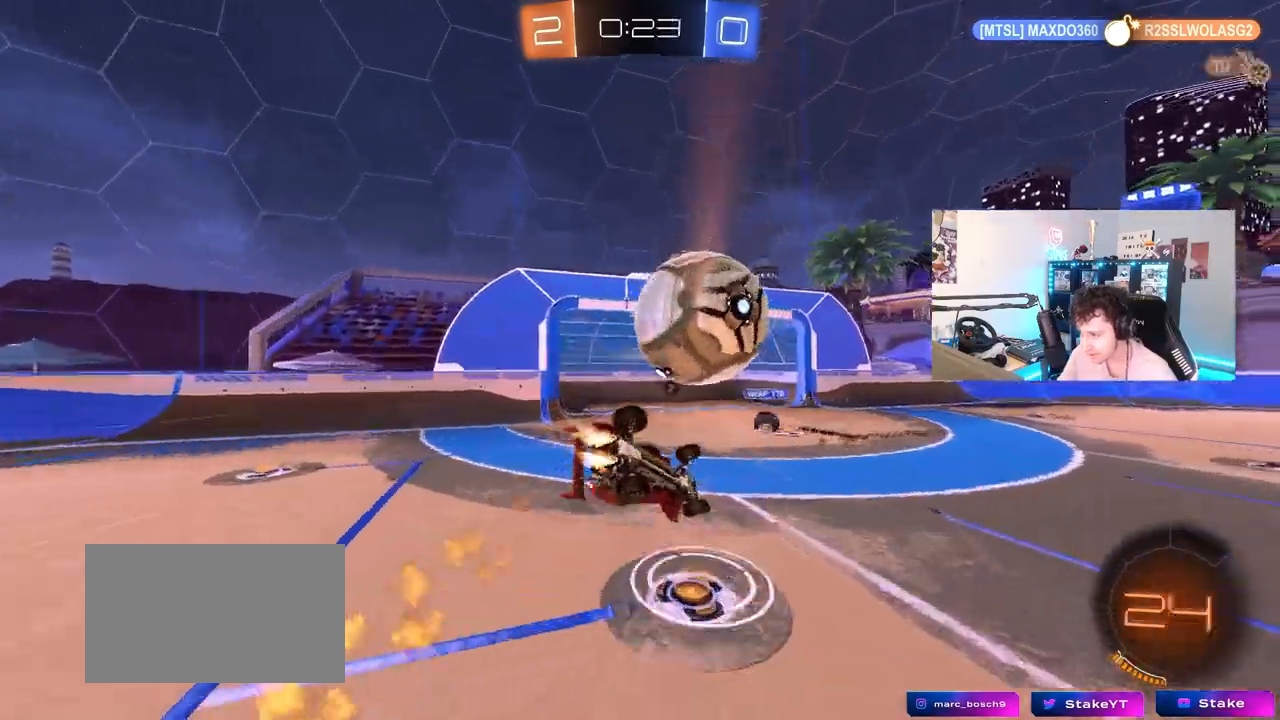
{"keys": ["d", "w"], "mouse": [], "mouse_move": "still", "events": [[33, "mouse_left", "up"], [83, "w", "up"], [167, "s", "down"], [267, "shift", "up"], [317, "s", "up"], [450, "w", "down"]]}
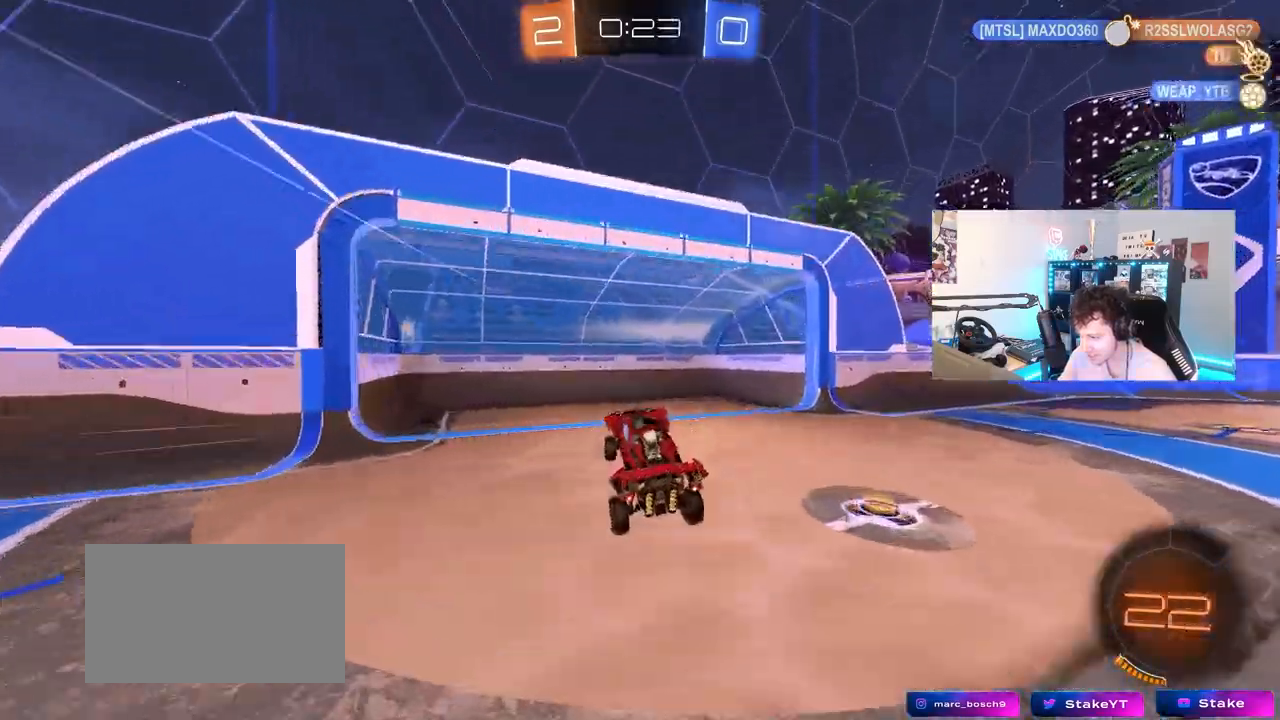
{"keys": ["a", "space", "w"], "mouse": ["left"], "mouse_move": "still", "events": [[33, "d", "up"], [83, "a", "down"], [183, "shift", "down"], [233, "shift", "up"], [417, "space", "down"], [467, "mouse_left", "down"]]}
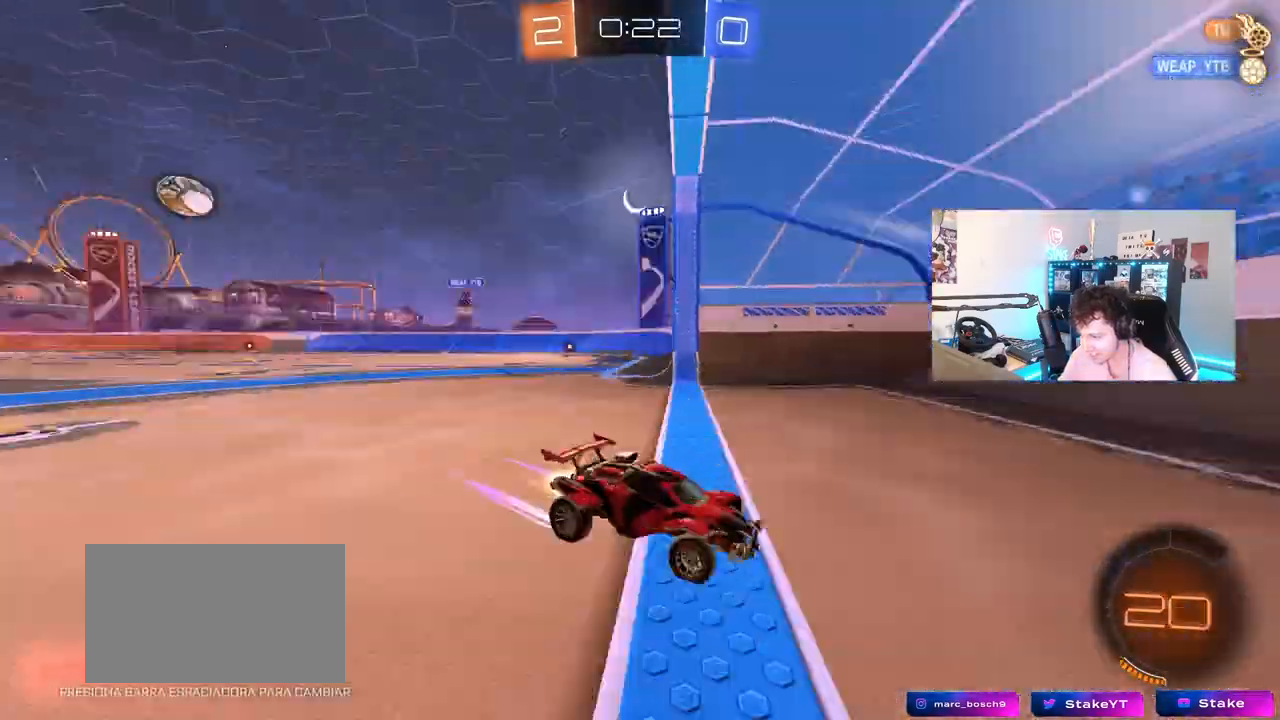
{"keys": ["a", "w"], "mouse": [], "mouse_move": "still", "events": [[100, "mouse_left", "up"], [100, "space", "up"], [250, "a", "up"], [433, "a", "down"]]}
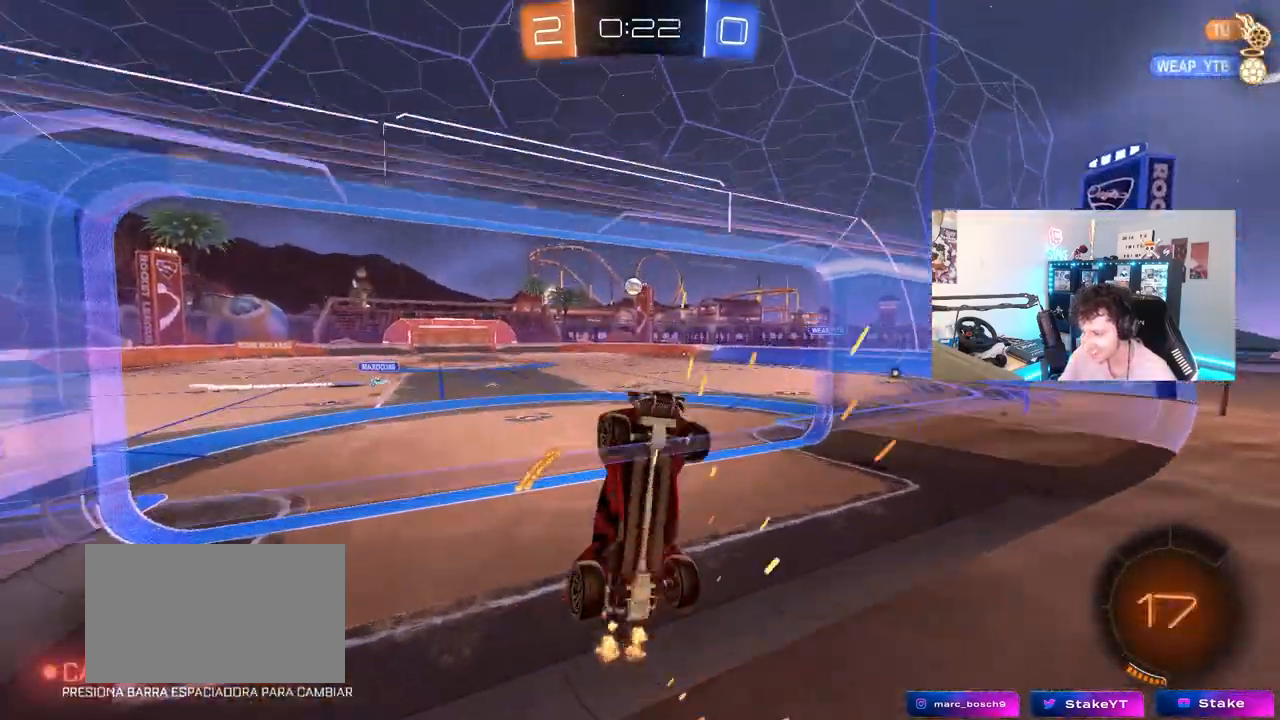
{"keys": ["a", "s", "shift"], "mouse": ["left", "right"], "mouse_move": "down", "events": [[267, "mouse_right", "down"], [267, "shift", "down"], [400, "s", "down"], [400, "w", "up"], [500, "mouse_left", "down"]]}
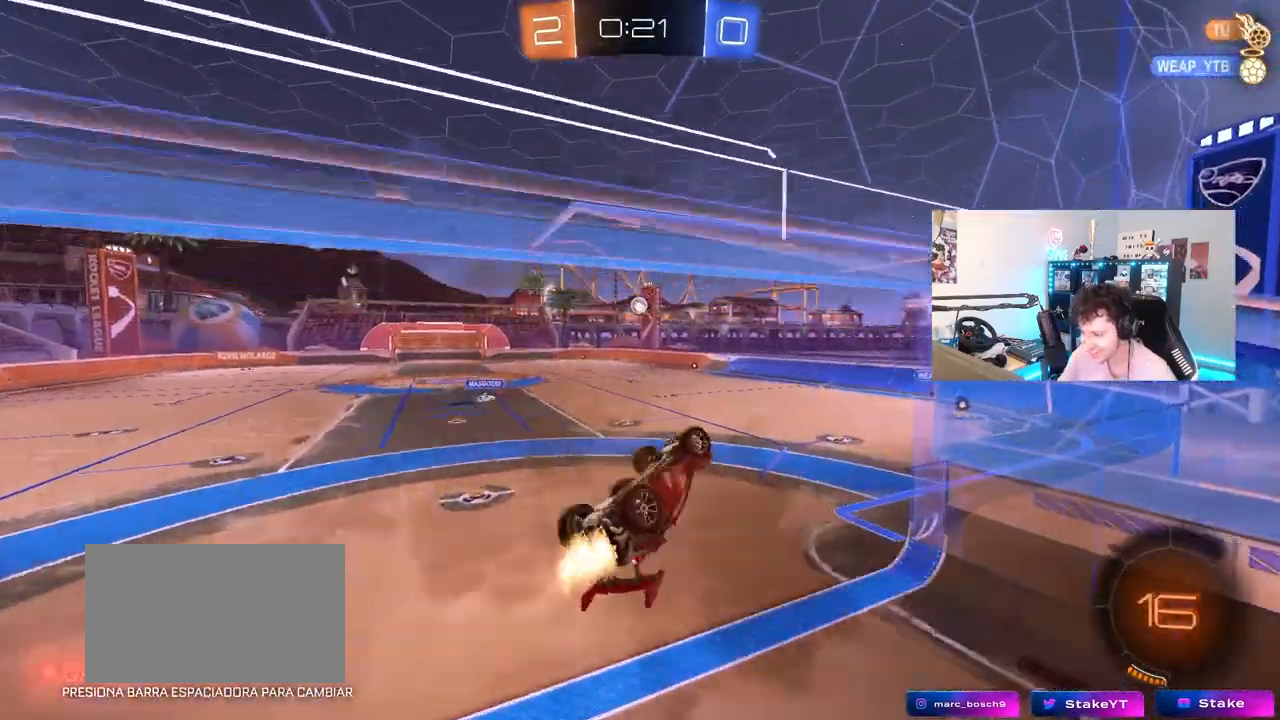
{"keys": ["a"], "mouse": [], "mouse_move": "still", "events": [[33, "mouse_right", "up"], [83, "s", "up"], [183, "w", "down"], [233, "mouse_left", "up"], [317, "shift", "up"], [317, "w", "up"]]}
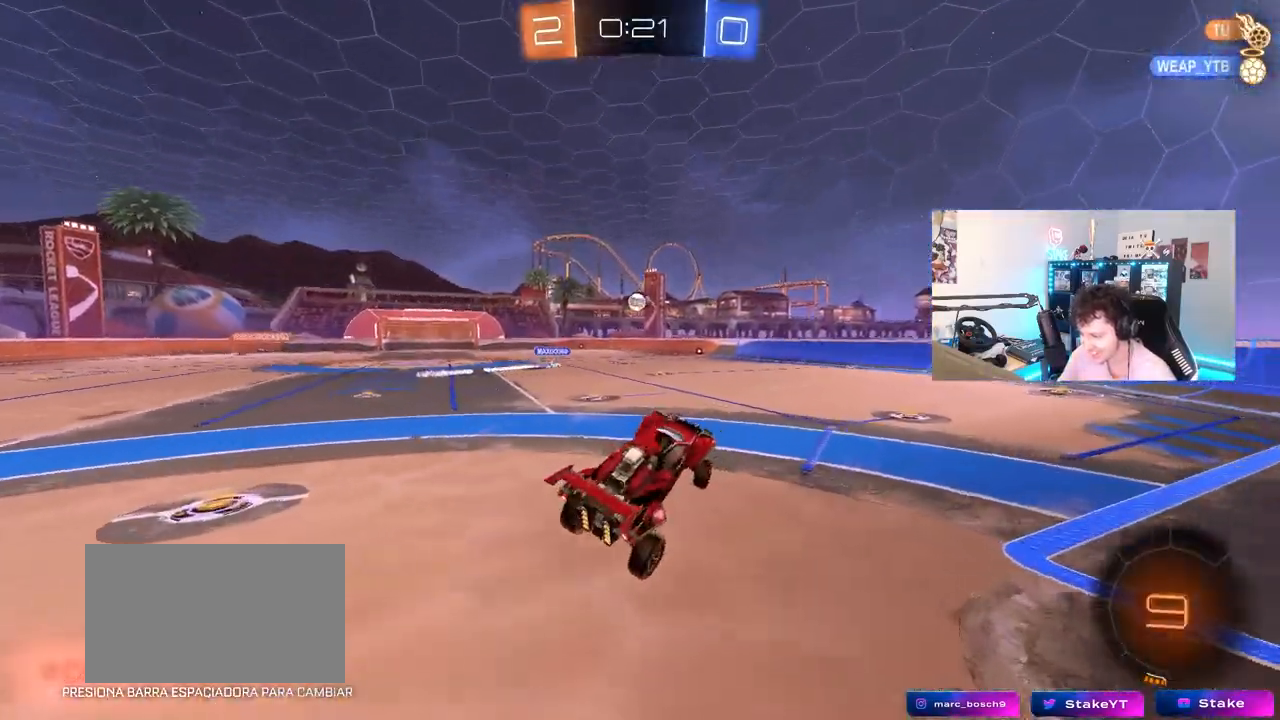
{"keys": ["d", "w"], "mouse": ["left"], "mouse_move": "still", "events": [[67, "a", "up"], [67, "w", "down"], [150, "mouse_left", "down"], [150, "mouse_right", "down"], [200, "d", "down"], [300, "mouse_right", "up"]]}
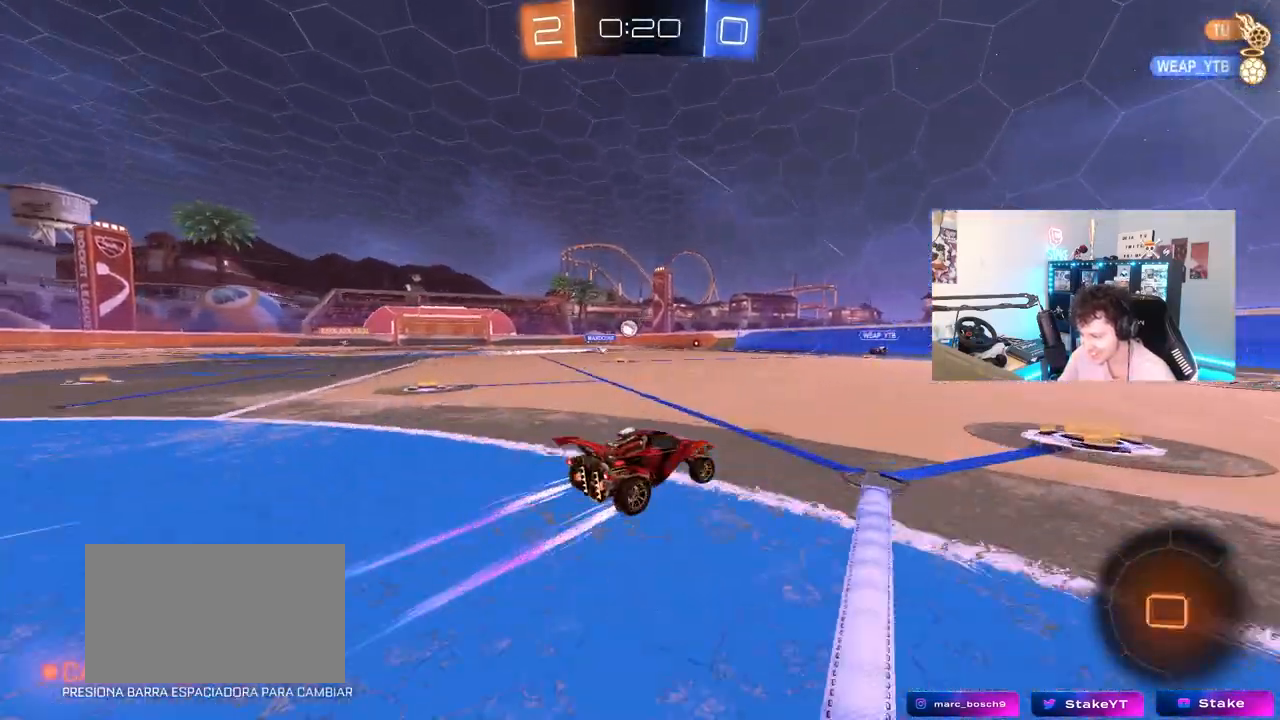
{"keys": ["a", "w"], "mouse": [], "mouse_move": "still", "events": [[350, "d", "up"], [500, "a", "down"], [500, "mouse_left", "up"]]}
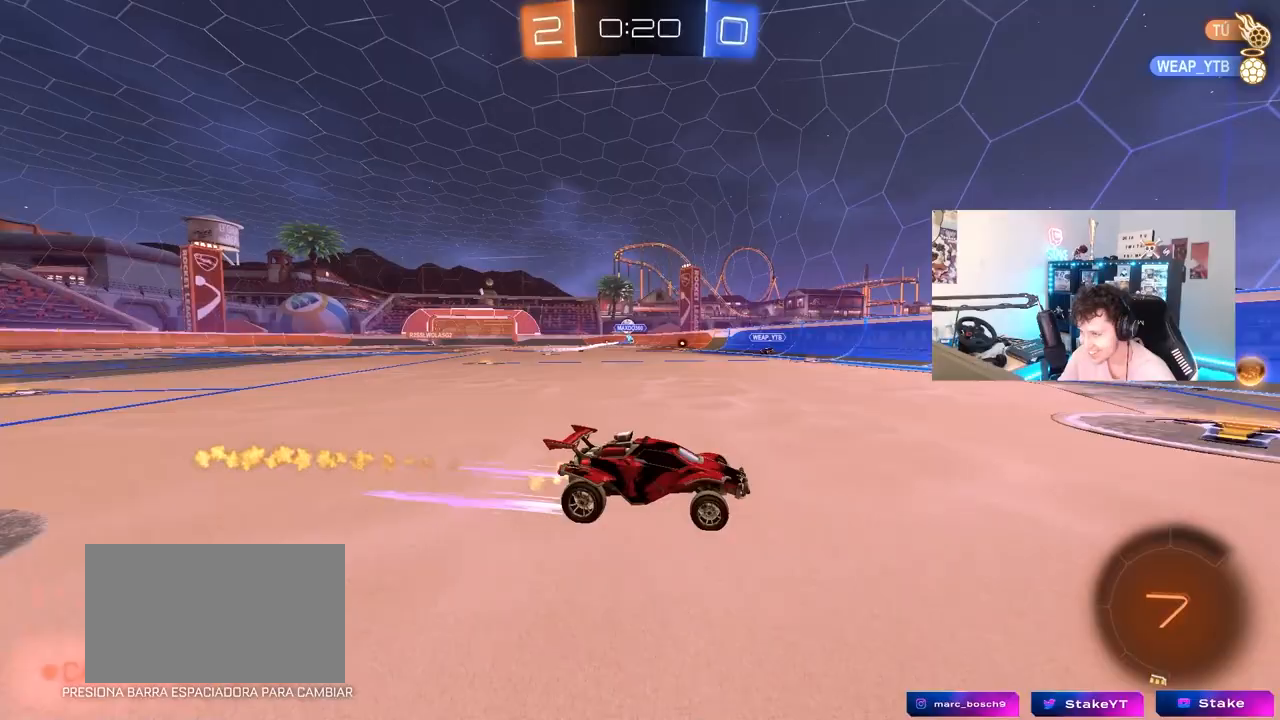
{"keys": ["a", "w"], "mouse": ["left"], "mouse_move": "still", "events": [[50, "shift", "down"], [133, "shift", "up"], [233, "mouse_left", "down"]]}
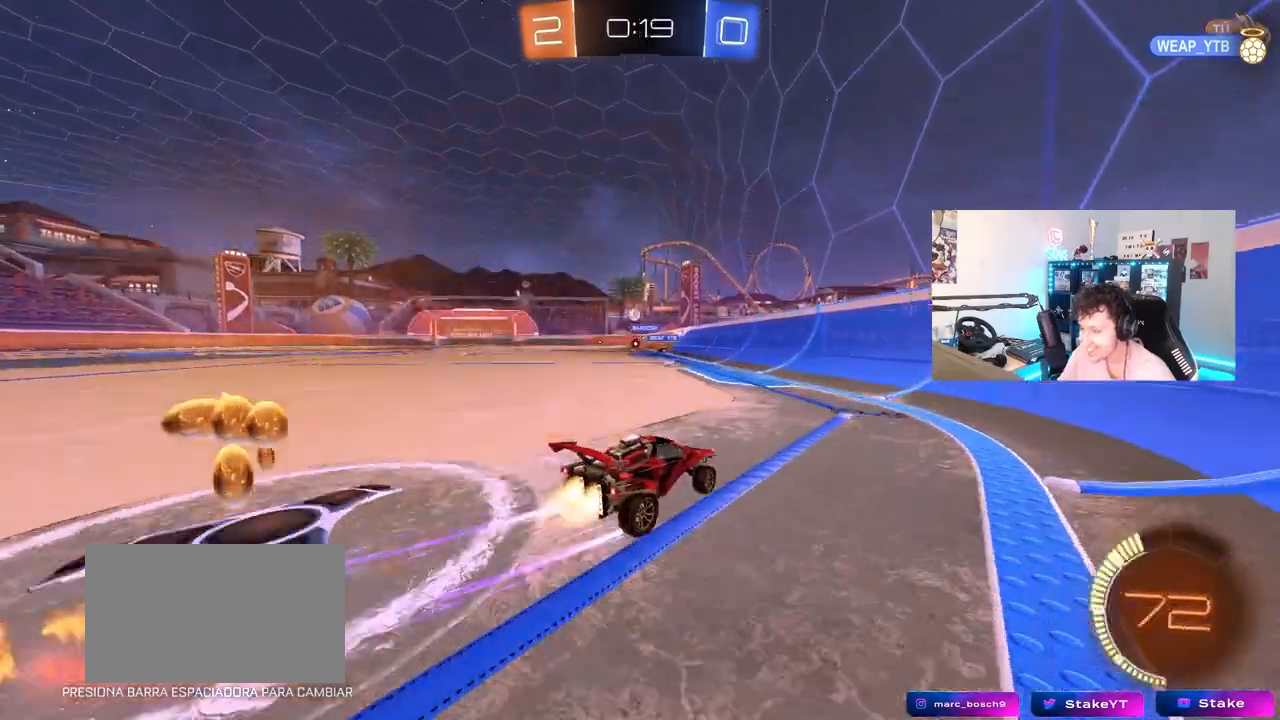
{"keys": ["w"], "mouse": ["left"], "mouse_move": "still", "events": [[300, "mouse_left", "up"], [433, "a", "up"], [433, "mouse_left", "down"]]}
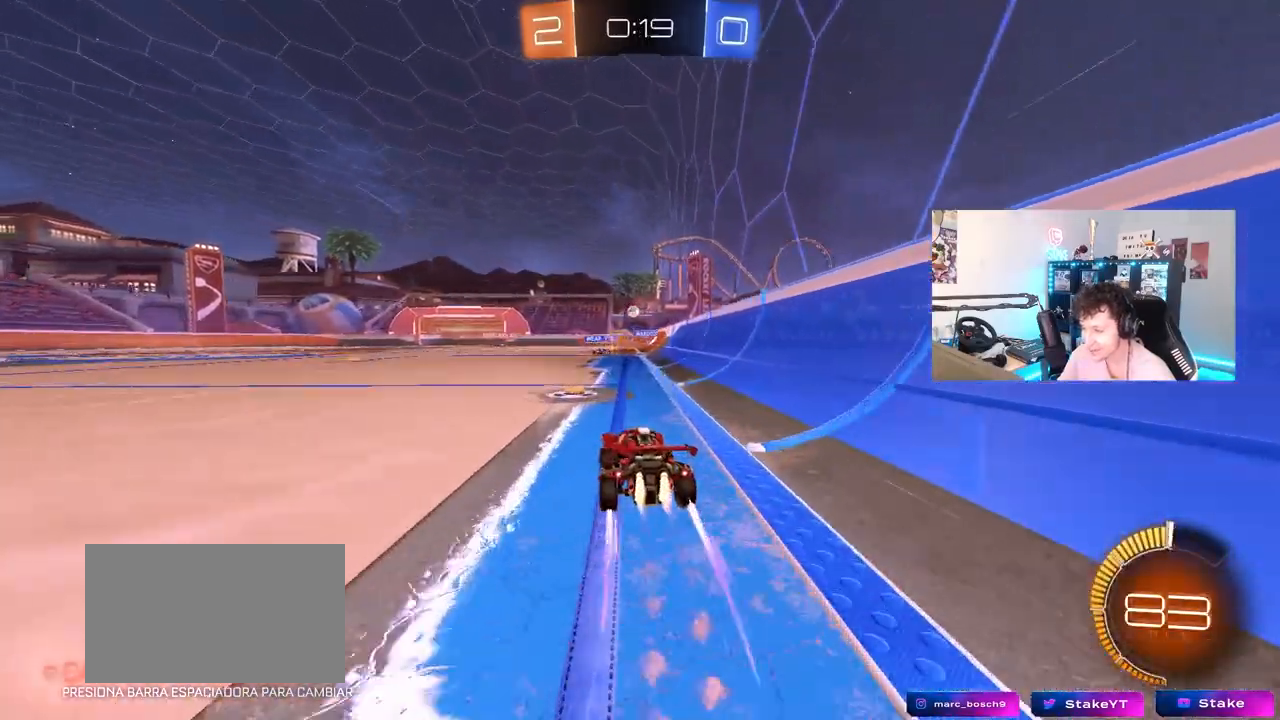
{"keys": ["a", "w"], "mouse": [], "mouse_move": "still", "events": [[117, "mouse_left", "up"], [450, "a", "down"]]}
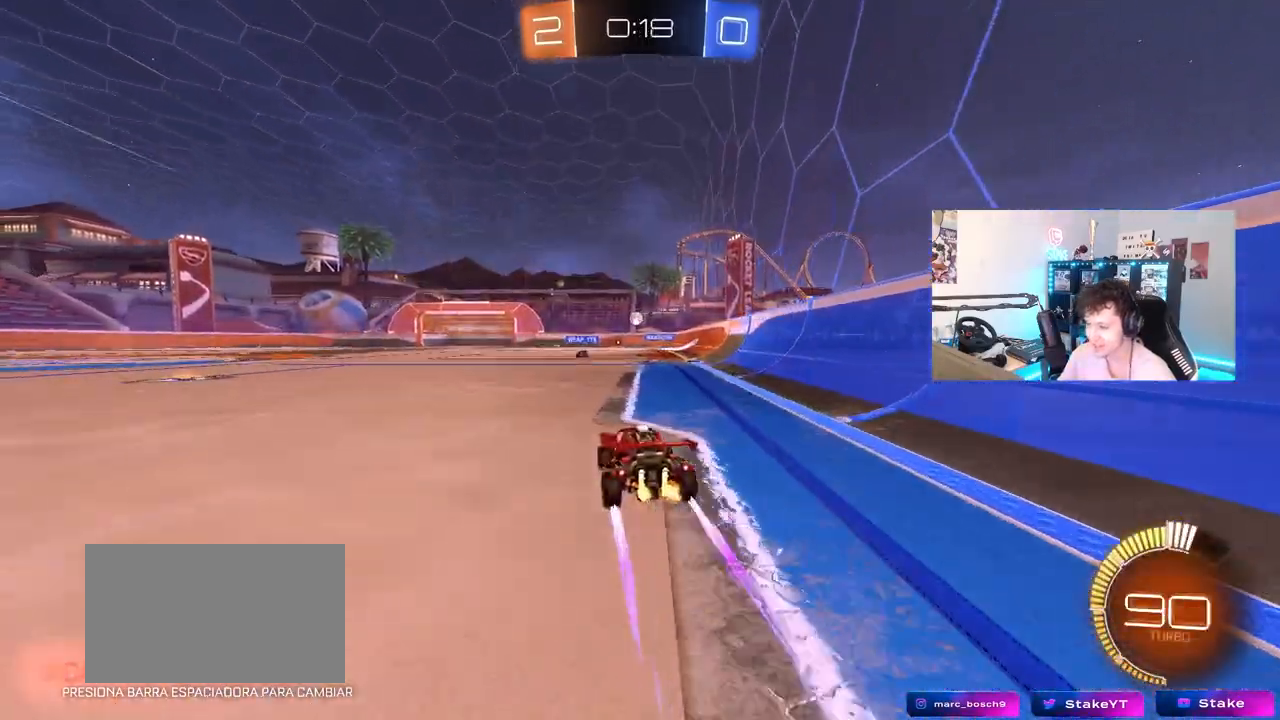
{"keys": ["d", "w"], "mouse": [], "mouse_move": "still", "events": [[133, "a", "up"], [283, "d", "down"]]}
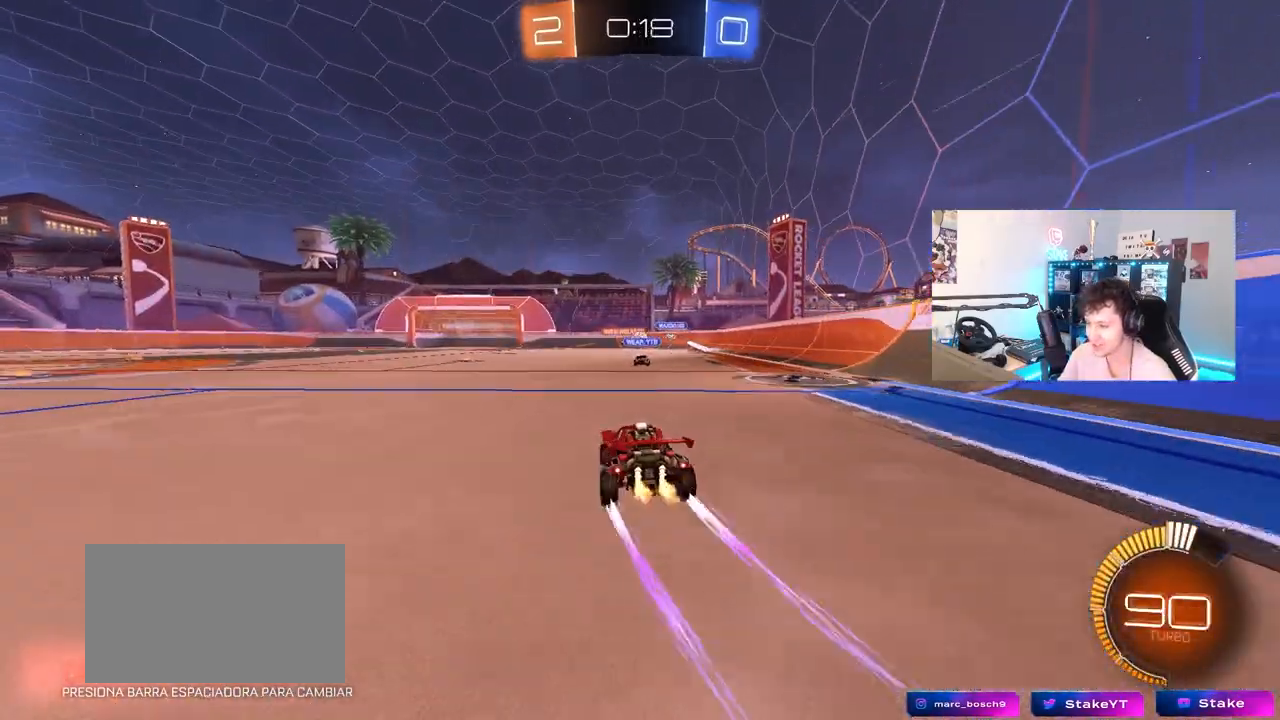
{"keys": ["w"], "mouse": ["left"], "mouse_move": "still", "events": [[17, "mouse_left", "down"], [17, "shift", "down"], [50, "d", "up"], [50, "shift", "up"], [250, "mouse_left", "up"], [283, "a", "down"], [333, "a", "up"], [483, "mouse_left", "down"]]}